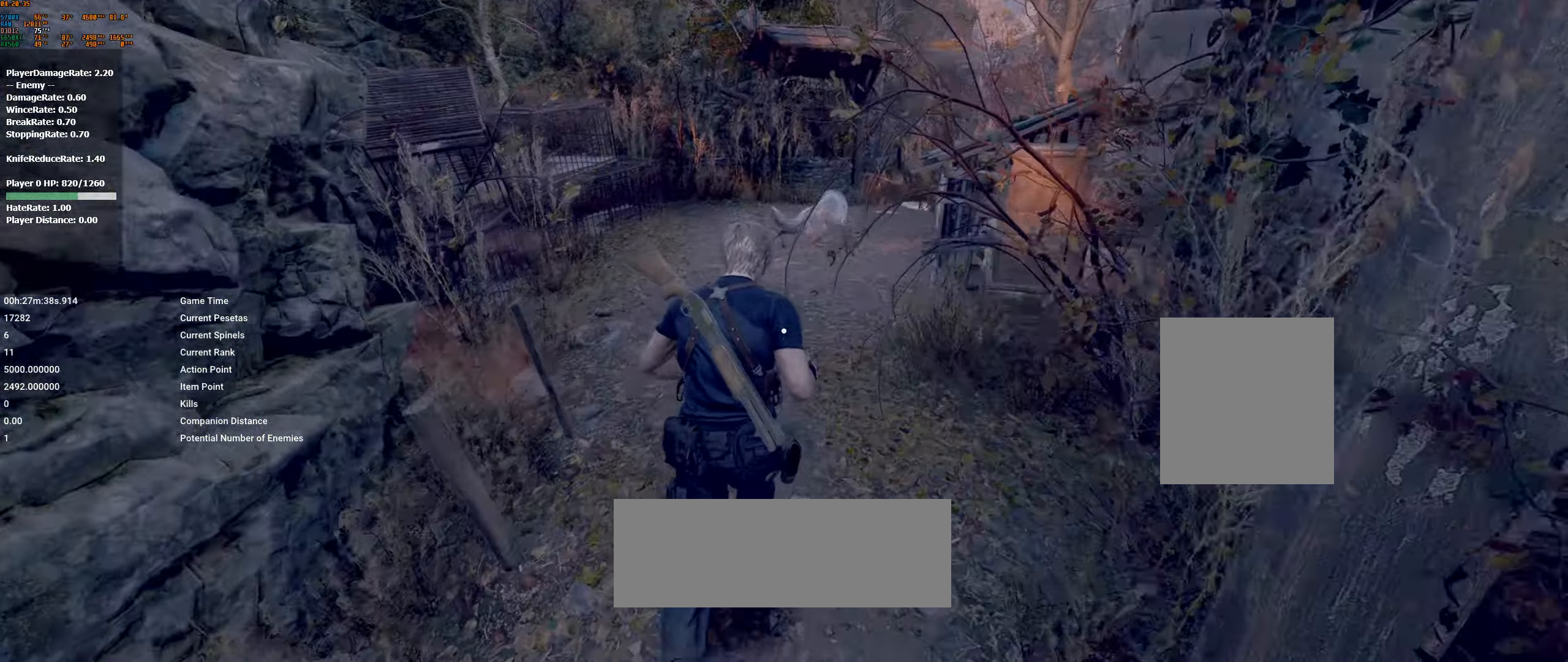
Gameplay with a controller (Xbox layout); each line is a JSON object with the inputs held at the frame after it. "events" lists button and stick changes between this image and that frame as [ms after this image, input, new state], when the widget could be followed in between. Not read: DPAD_DOWN DPAD_LEFT DPAD_RIGHT DPAD_UP L1 L3 R1 R3 other_buttons right_stick.
{"buttons": [], "left_stick": "up", "events": []}
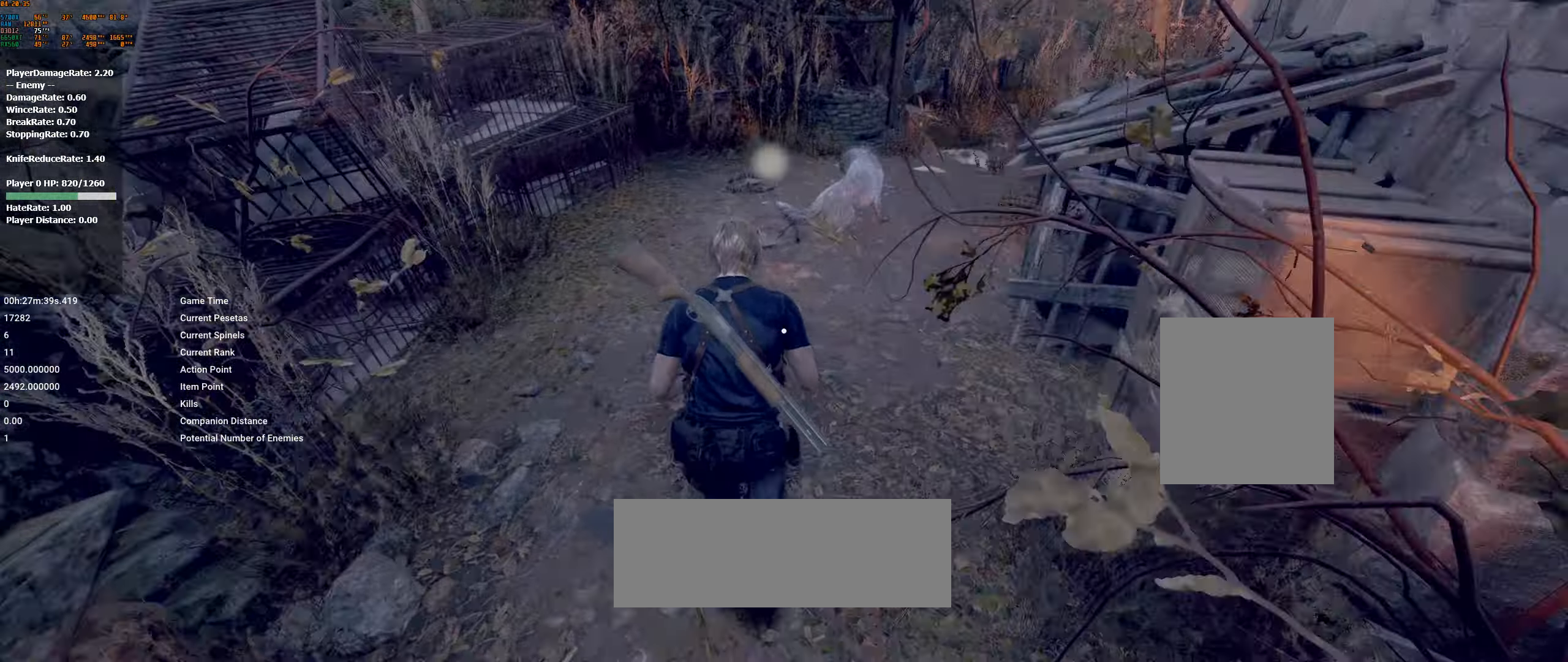
{"buttons": [], "left_stick": "up", "events": []}
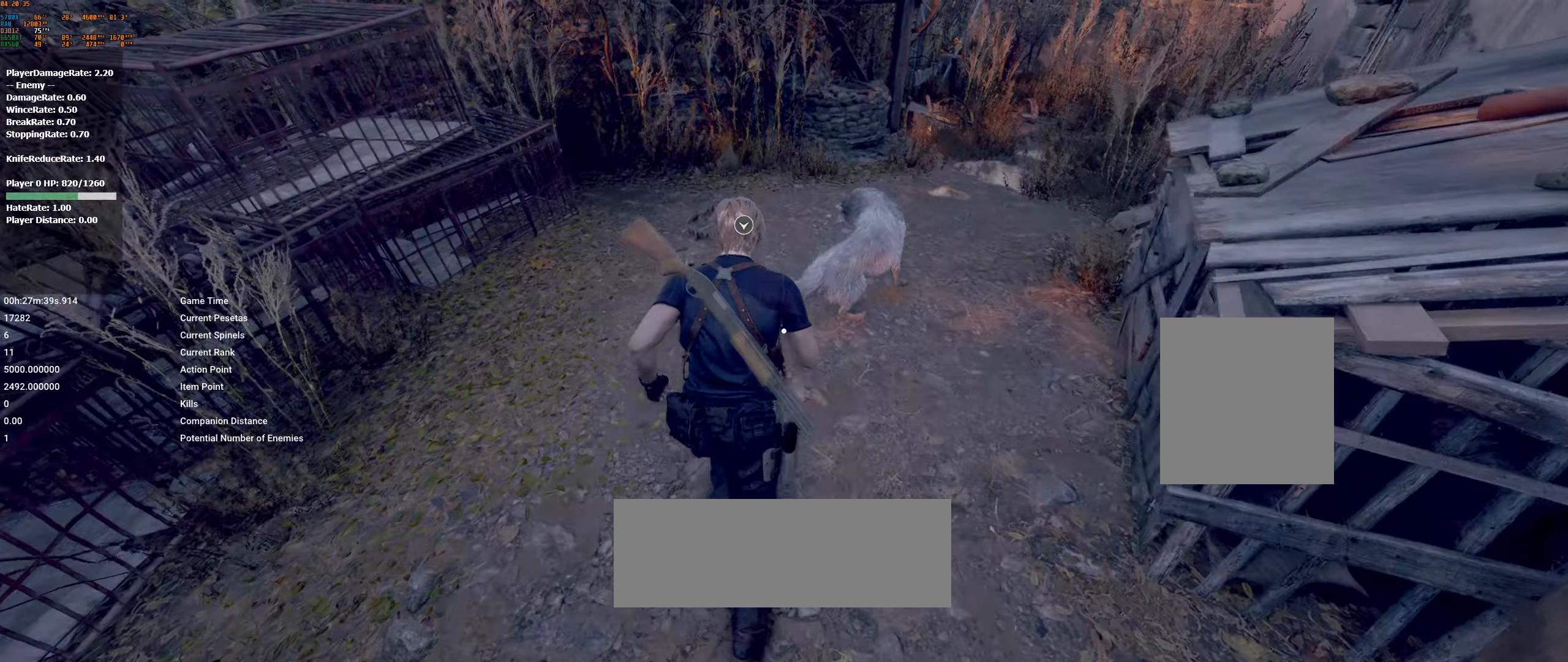
{"buttons": [], "left_stick": "up", "events": [[66, "A", "down"], [166, "A", "up"], [216, "A", "down"], [350, "A", "up"], [383, "A", "down"], [483, "A", "up"]]}
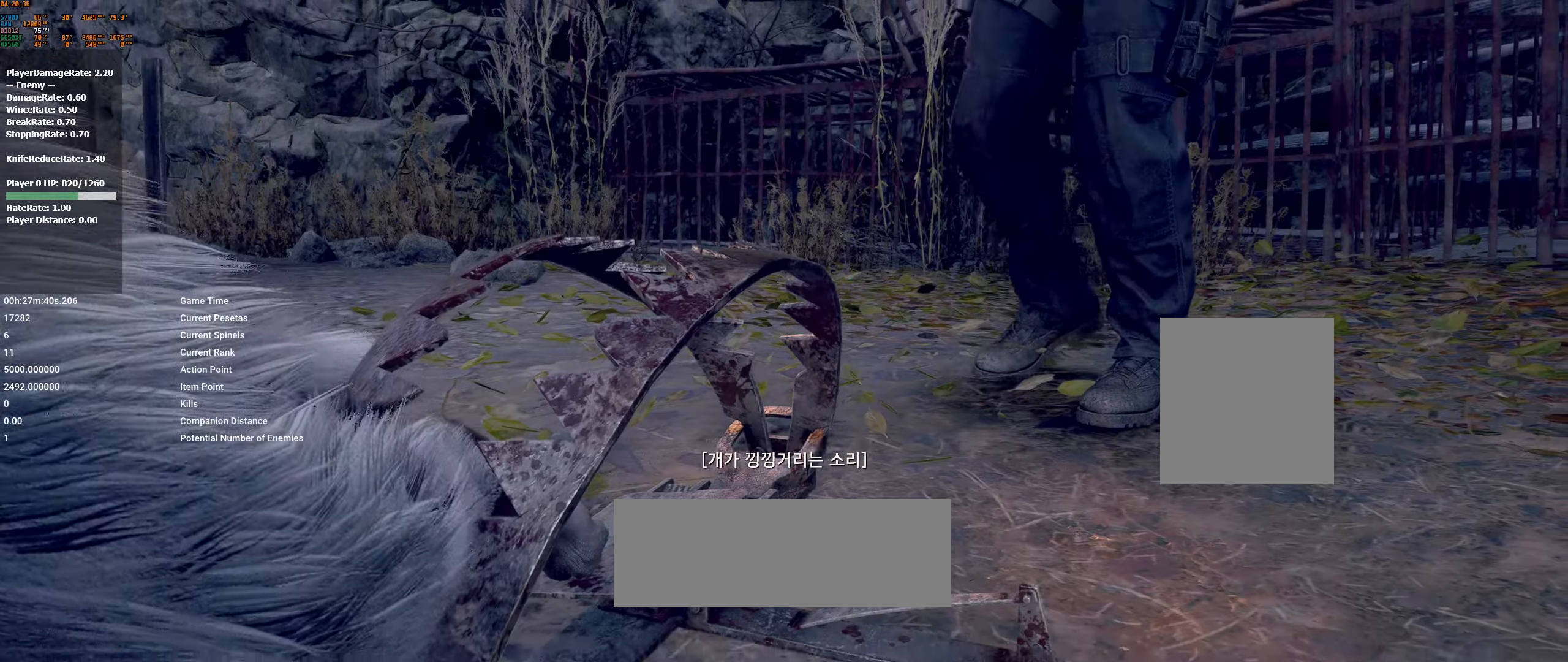
{"buttons": [], "left_stick": "center", "events": [[50, "left_stick", "center"]]}
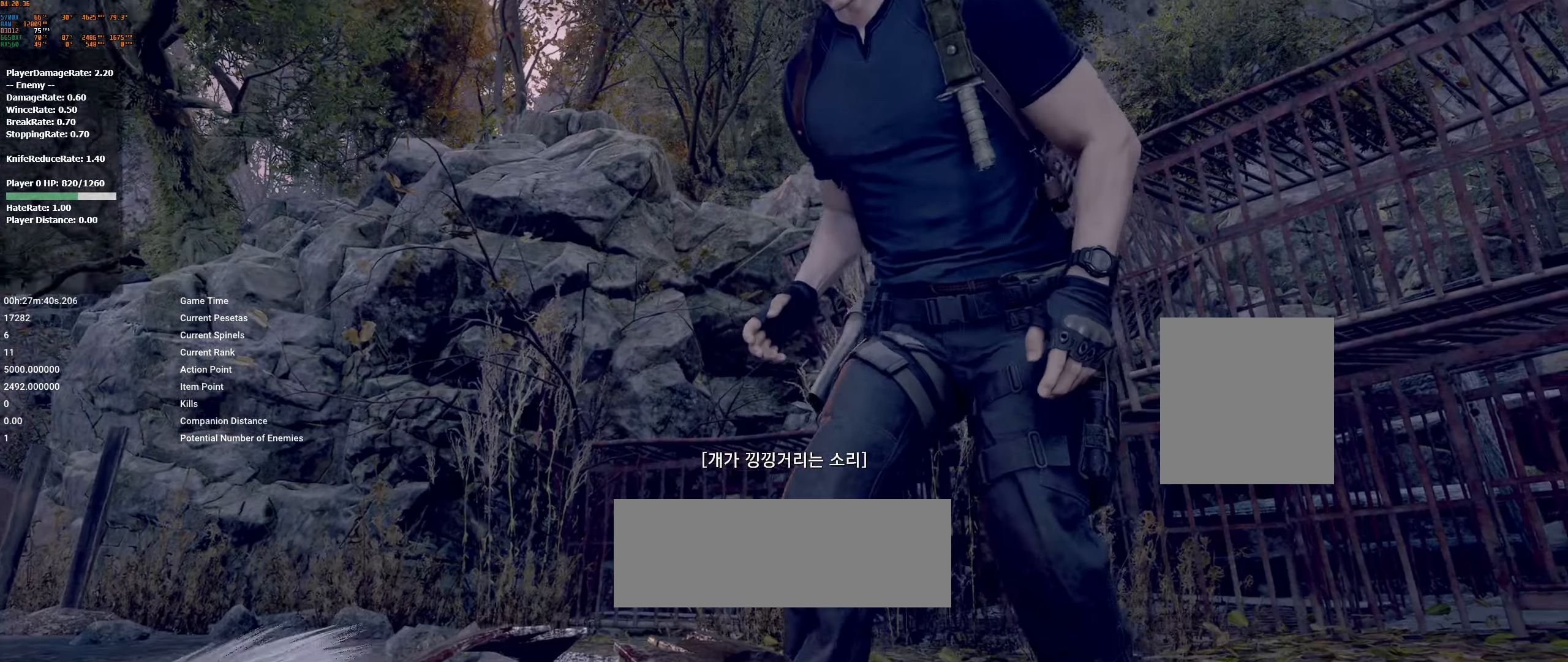
{"buttons": [], "left_stick": "center", "events": []}
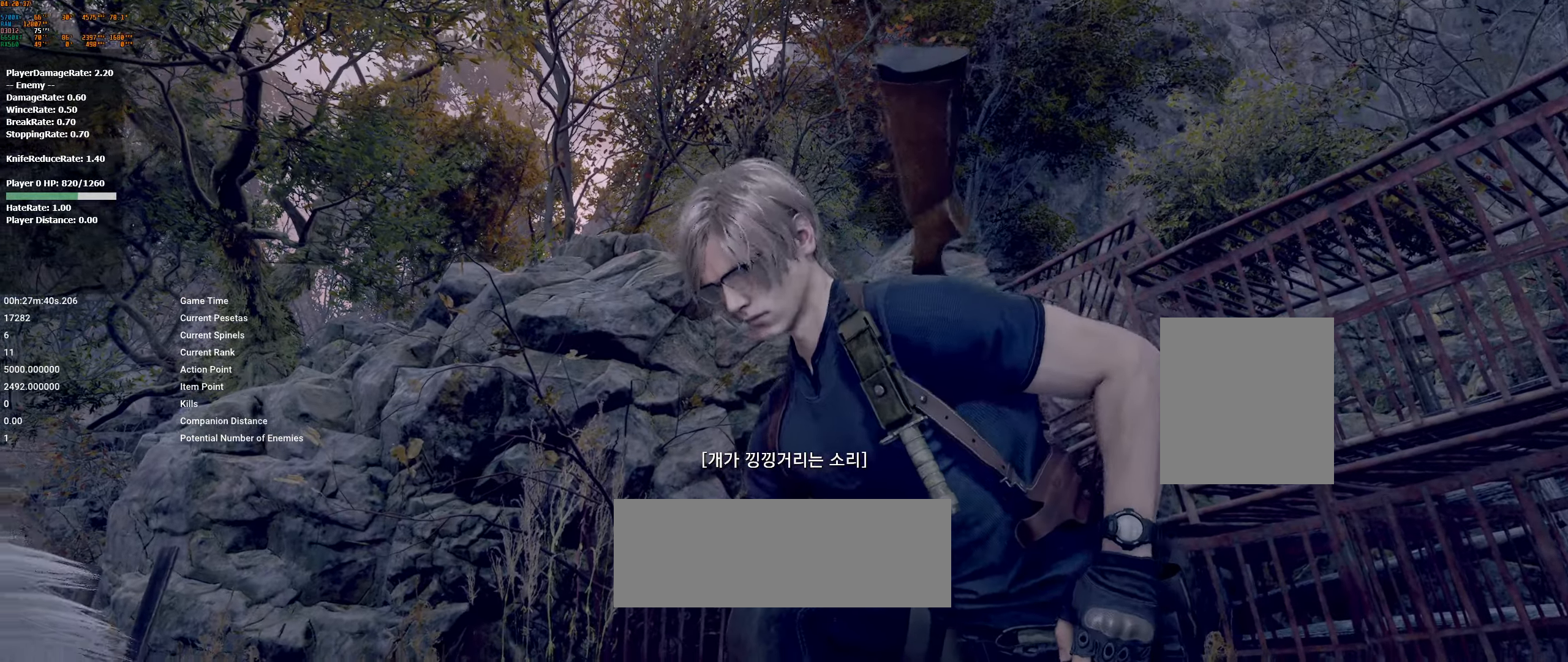
{"buttons": [], "left_stick": "center", "events": [[316, "START", "down"], [466, "START", "up"]]}
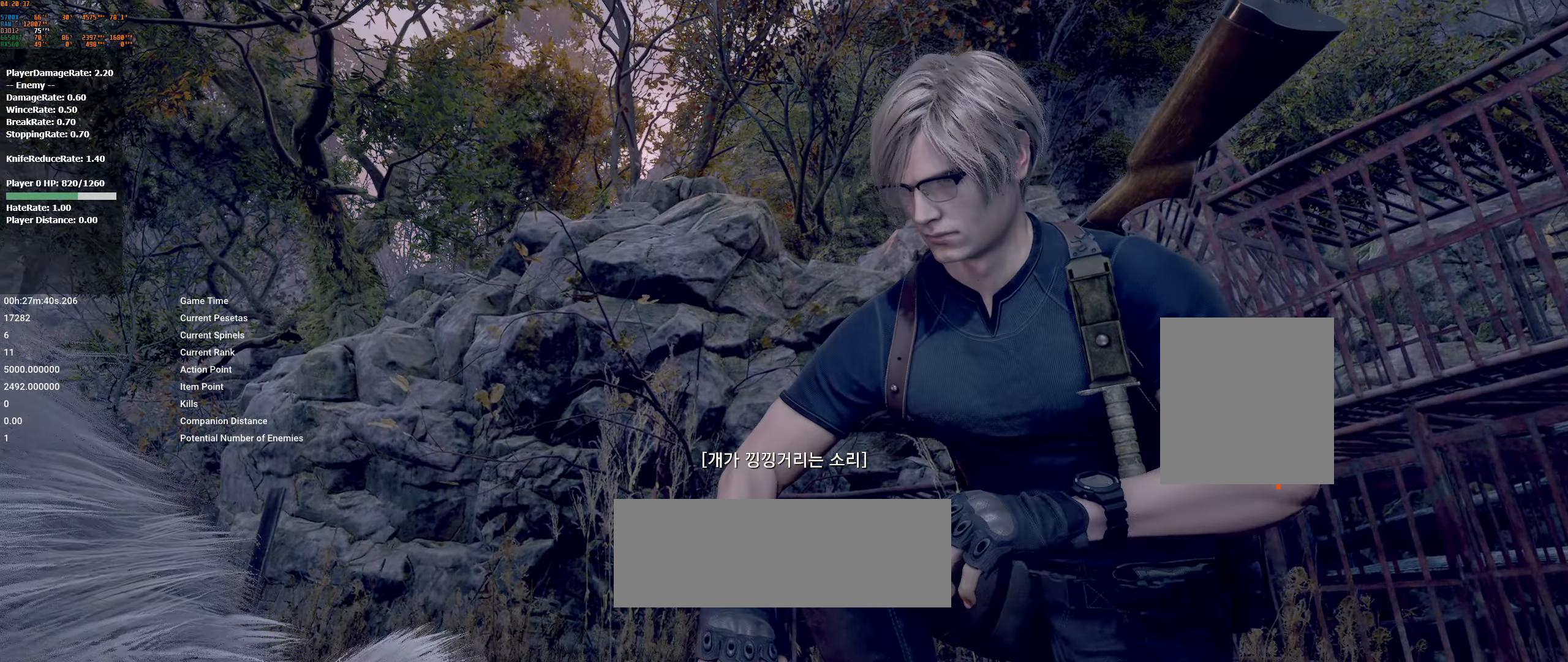
{"buttons": [], "left_stick": "center", "events": []}
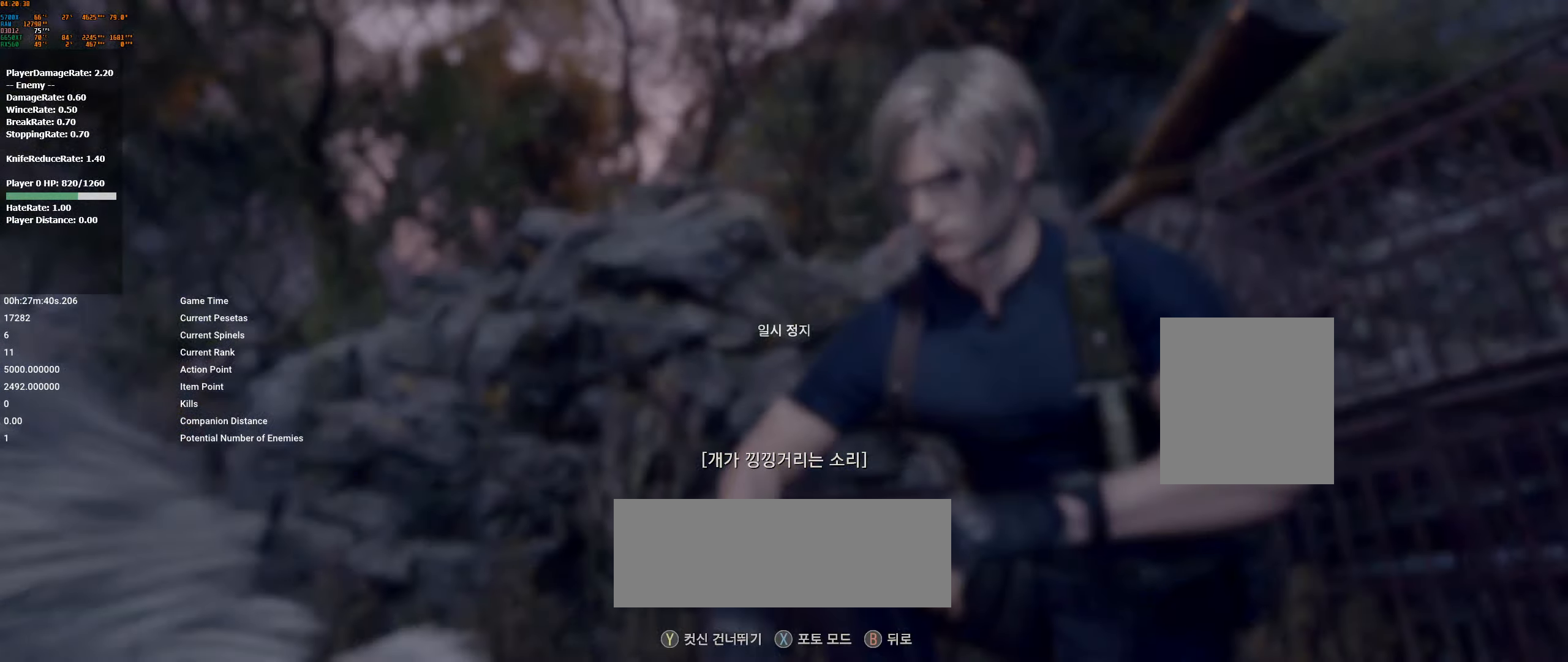
{"buttons": [], "left_stick": "center", "events": [[183, "Y", "down"], [283, "Y", "up"]]}
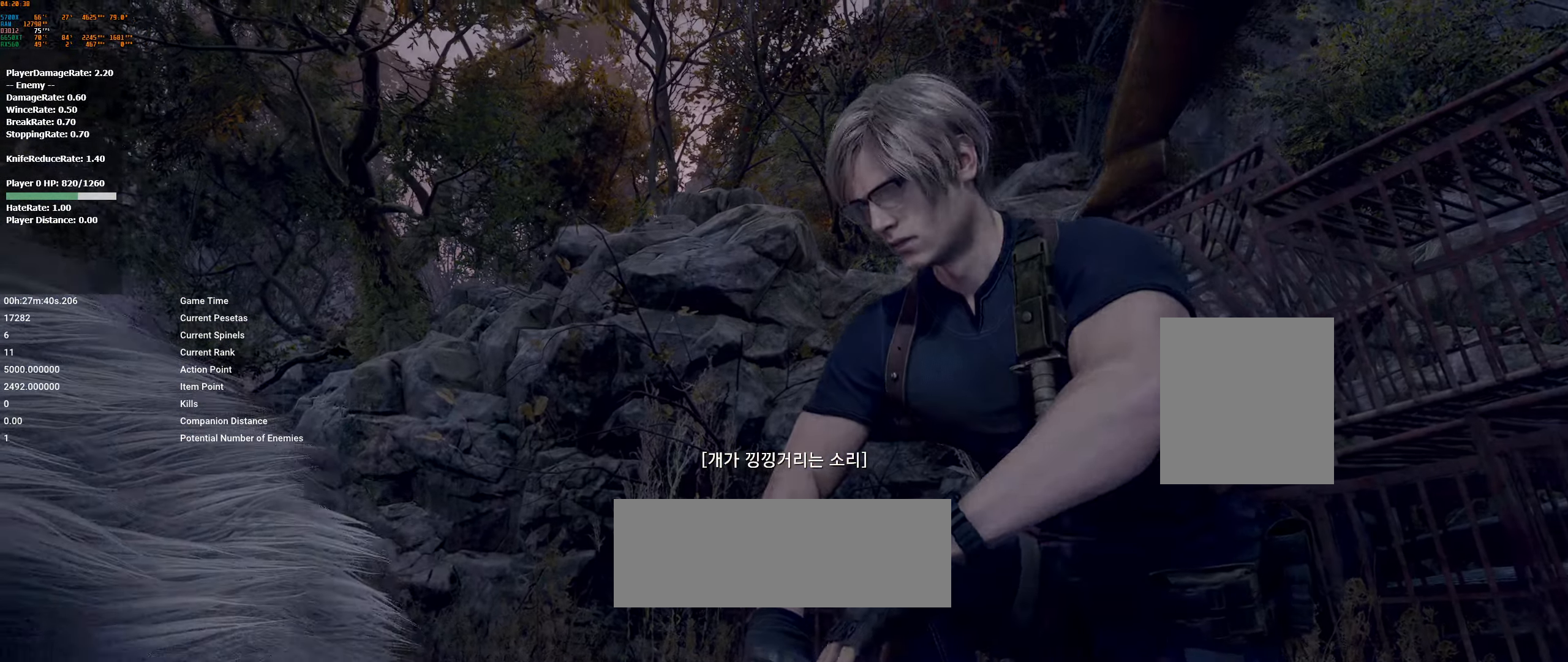
{"buttons": [], "left_stick": "center", "events": []}
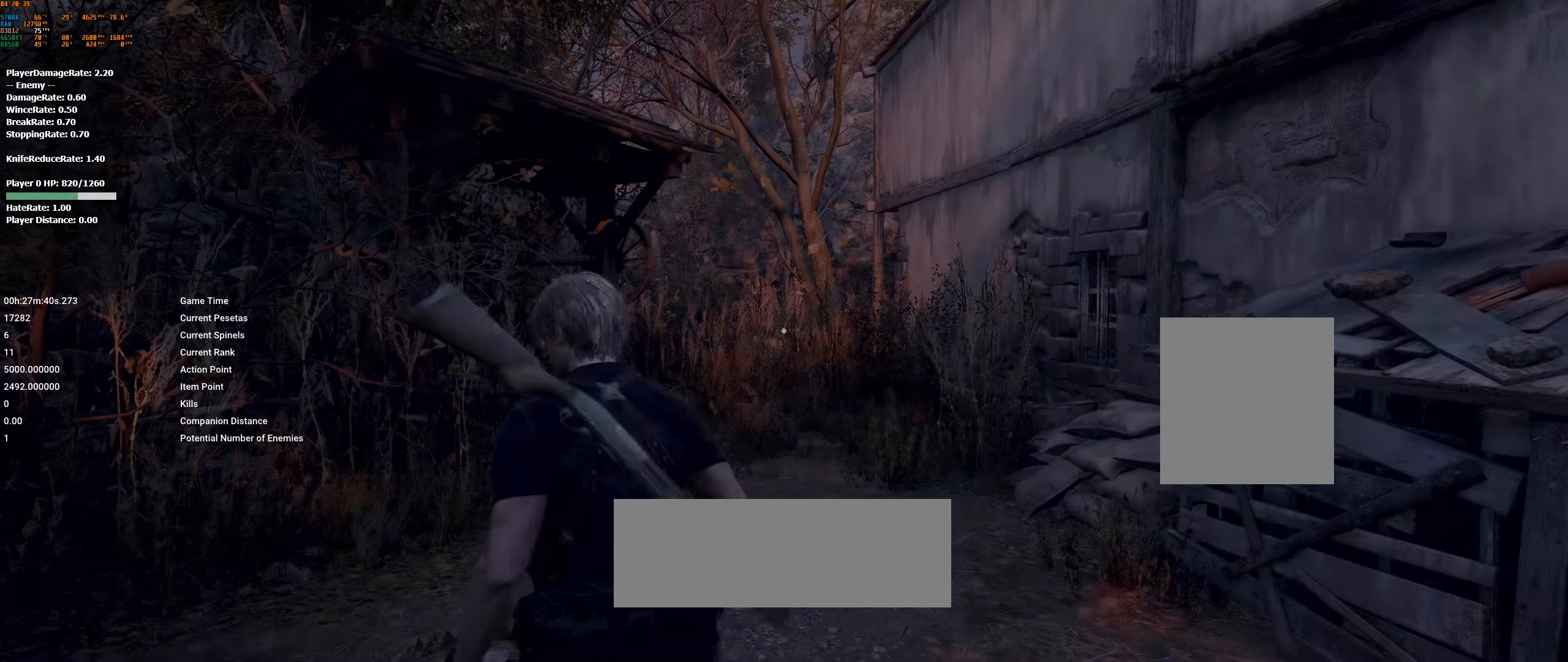
{"buttons": [], "left_stick": "center", "events": []}
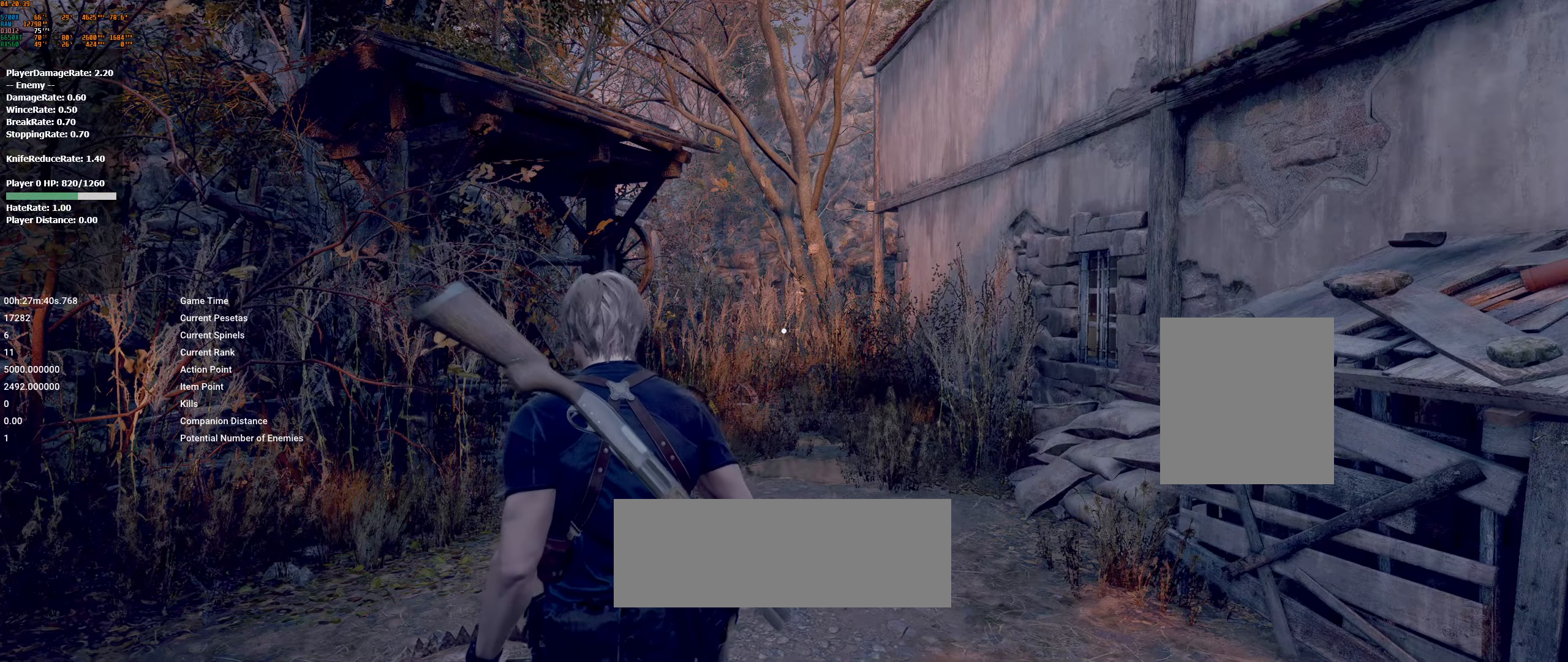
{"buttons": [], "left_stick": "center", "events": []}
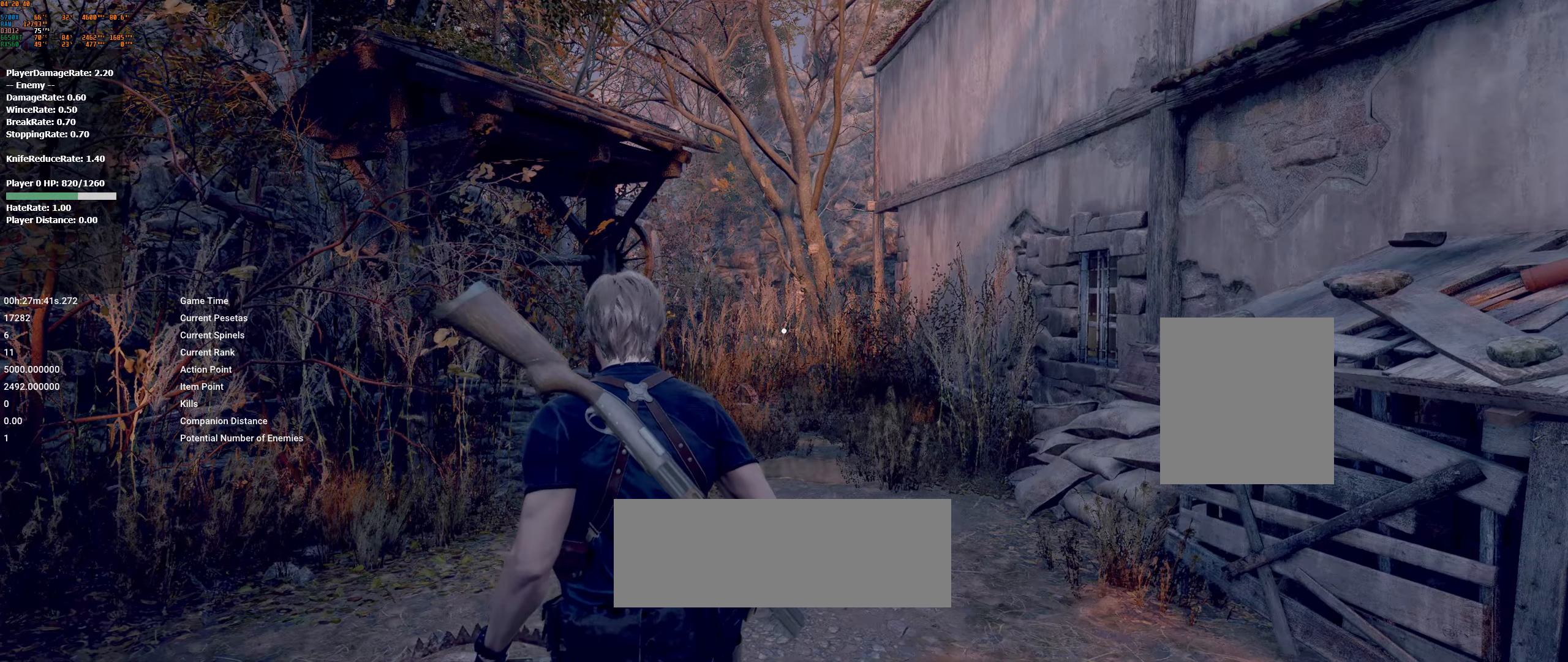
{"buttons": [], "left_stick": "center", "events": []}
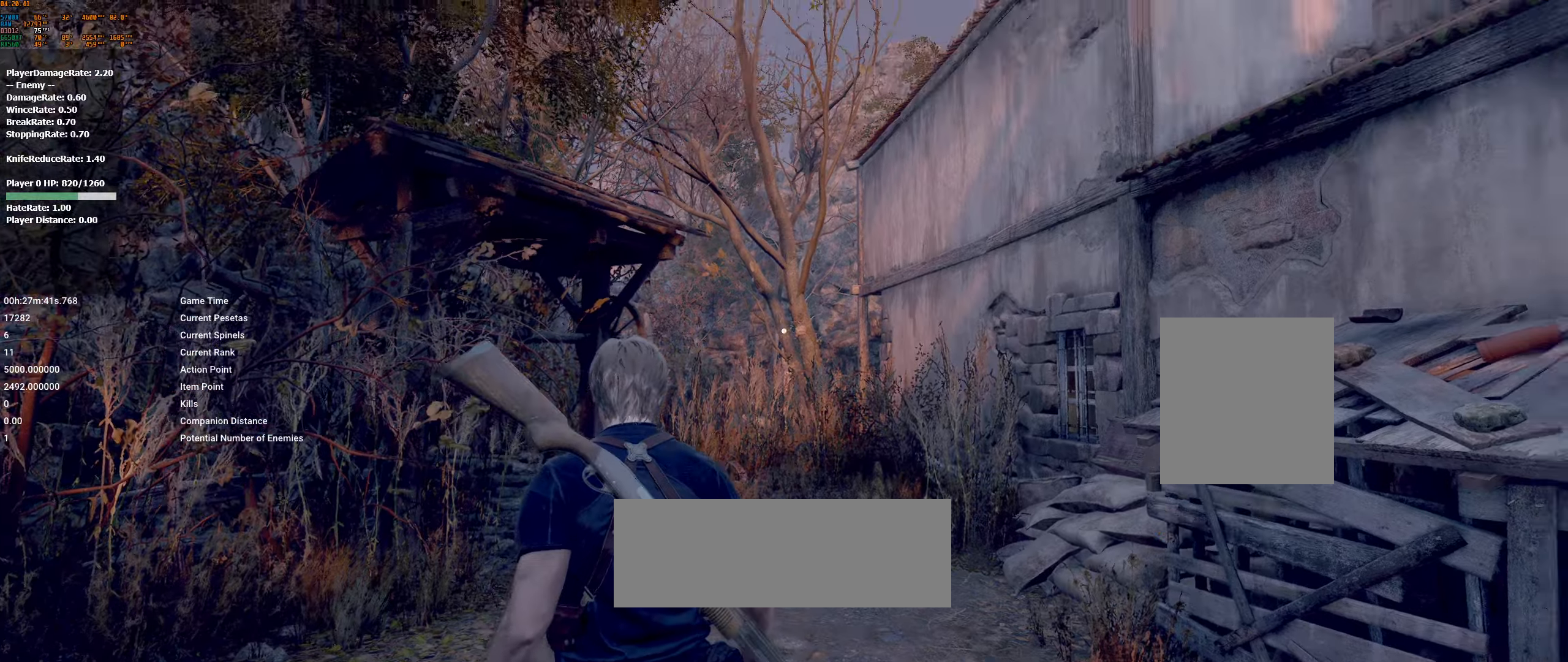
{"buttons": [], "left_stick": "center", "events": []}
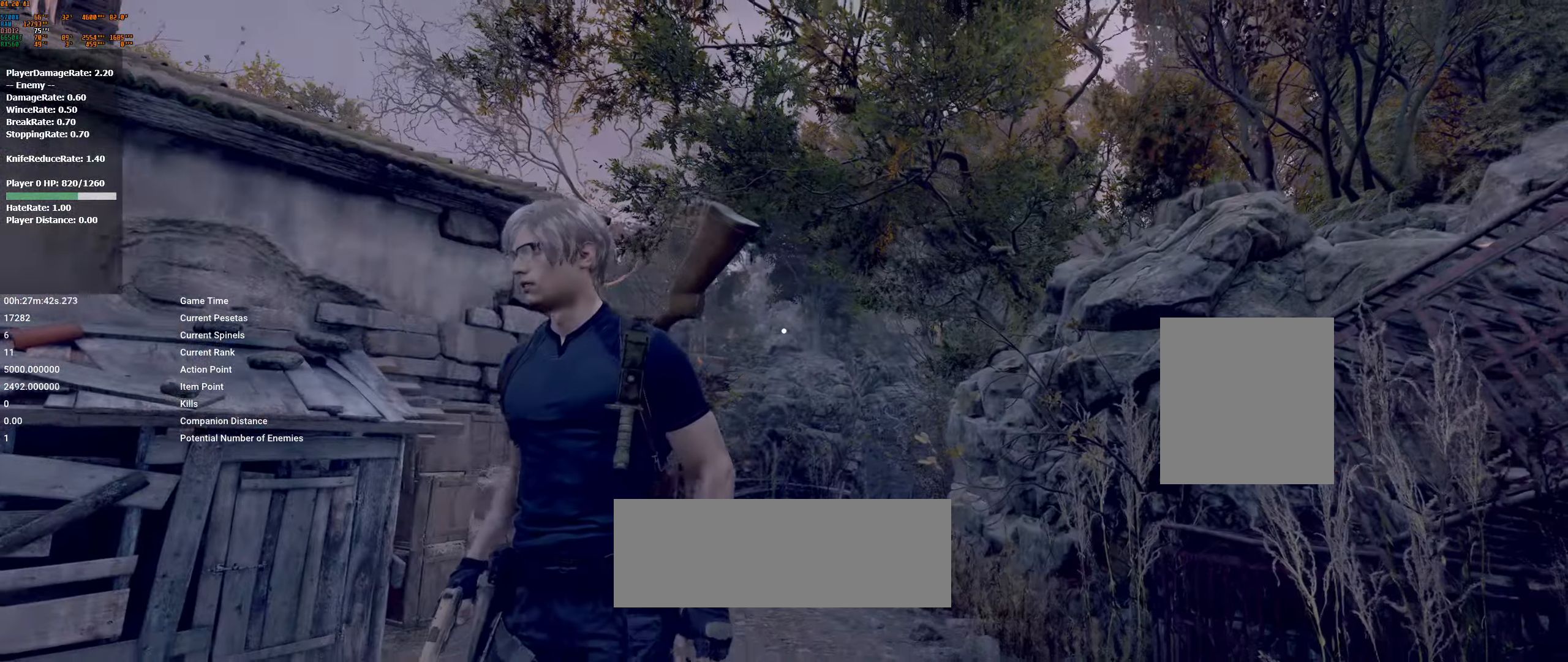
{"buttons": [], "left_stick": "up", "events": [[333, "left_stick", "up"]]}
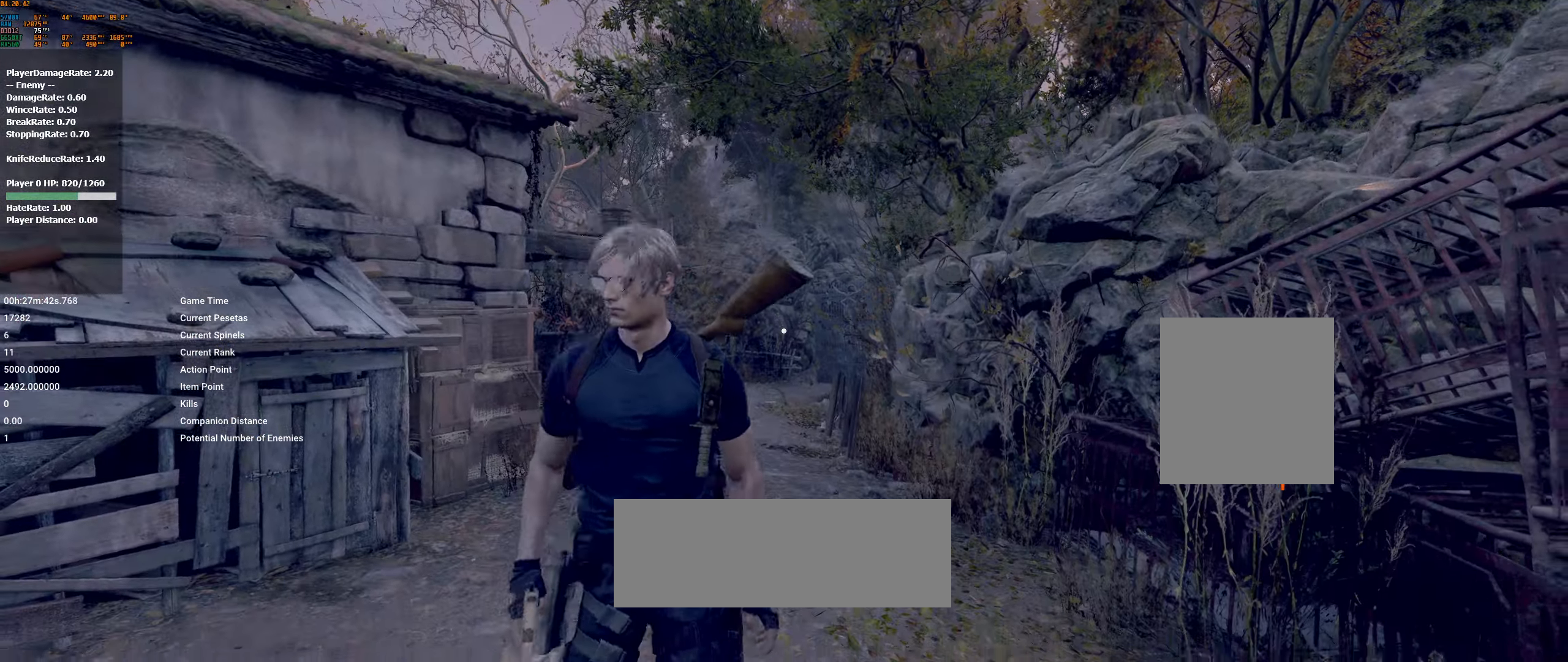
{"buttons": [], "left_stick": "up", "events": []}
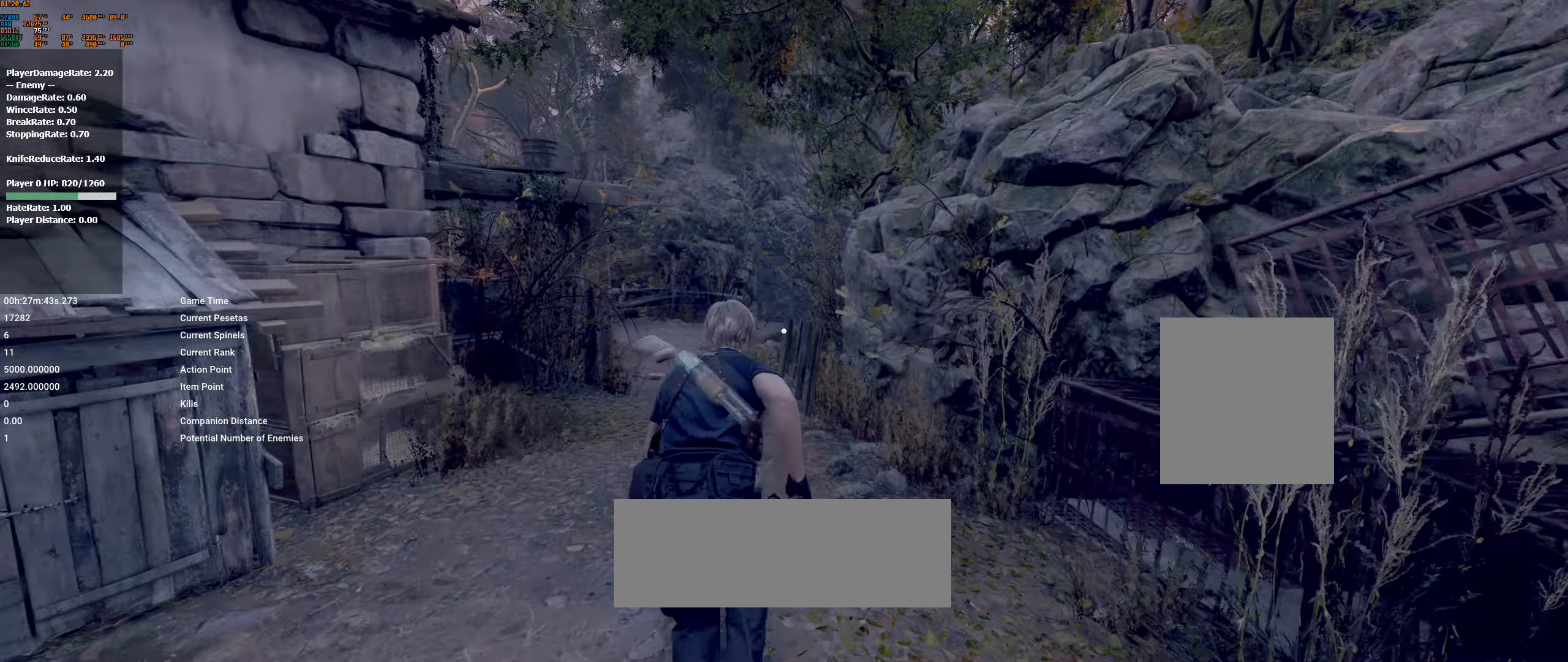
{"buttons": [], "left_stick": "up", "events": [[50, "left_stick", "up-left"], [267, "left_stick", "up"]]}
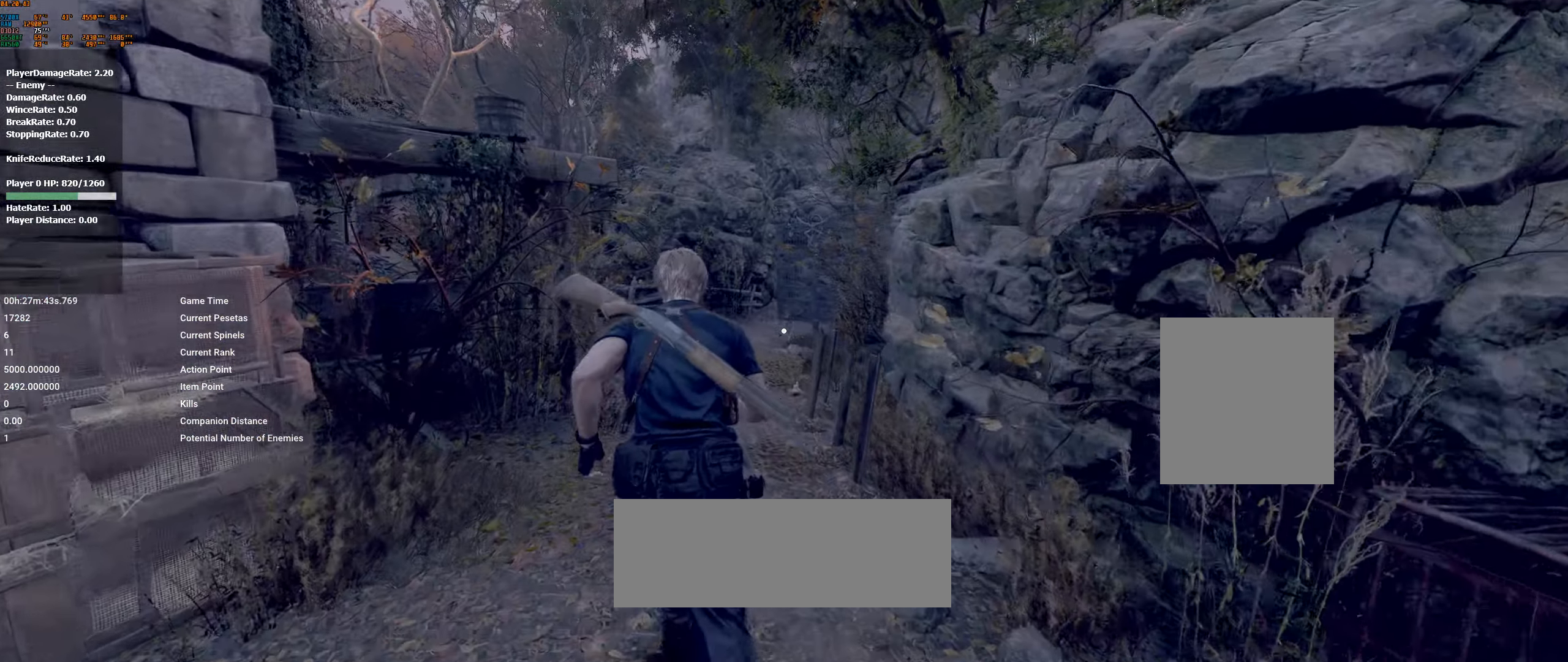
{"buttons": [], "left_stick": "up", "events": []}
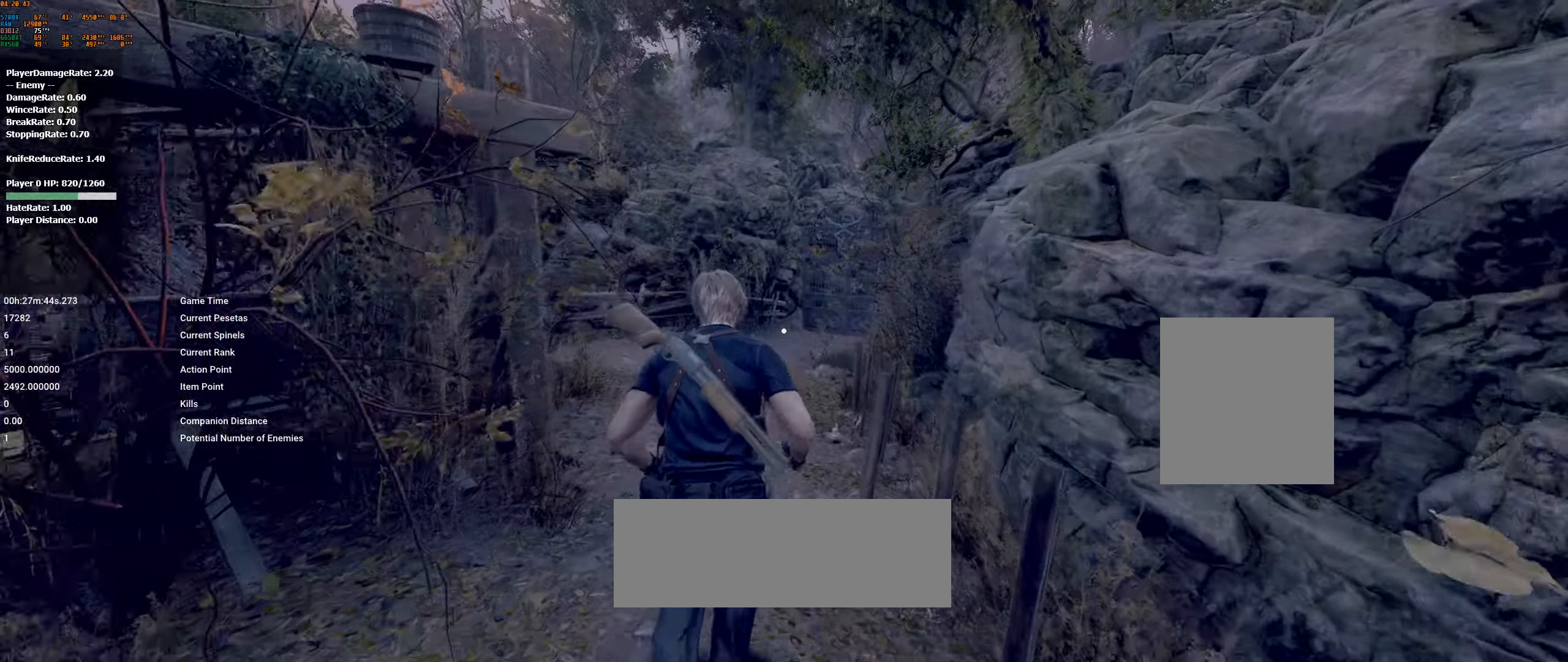
{"buttons": [], "left_stick": "up", "events": []}
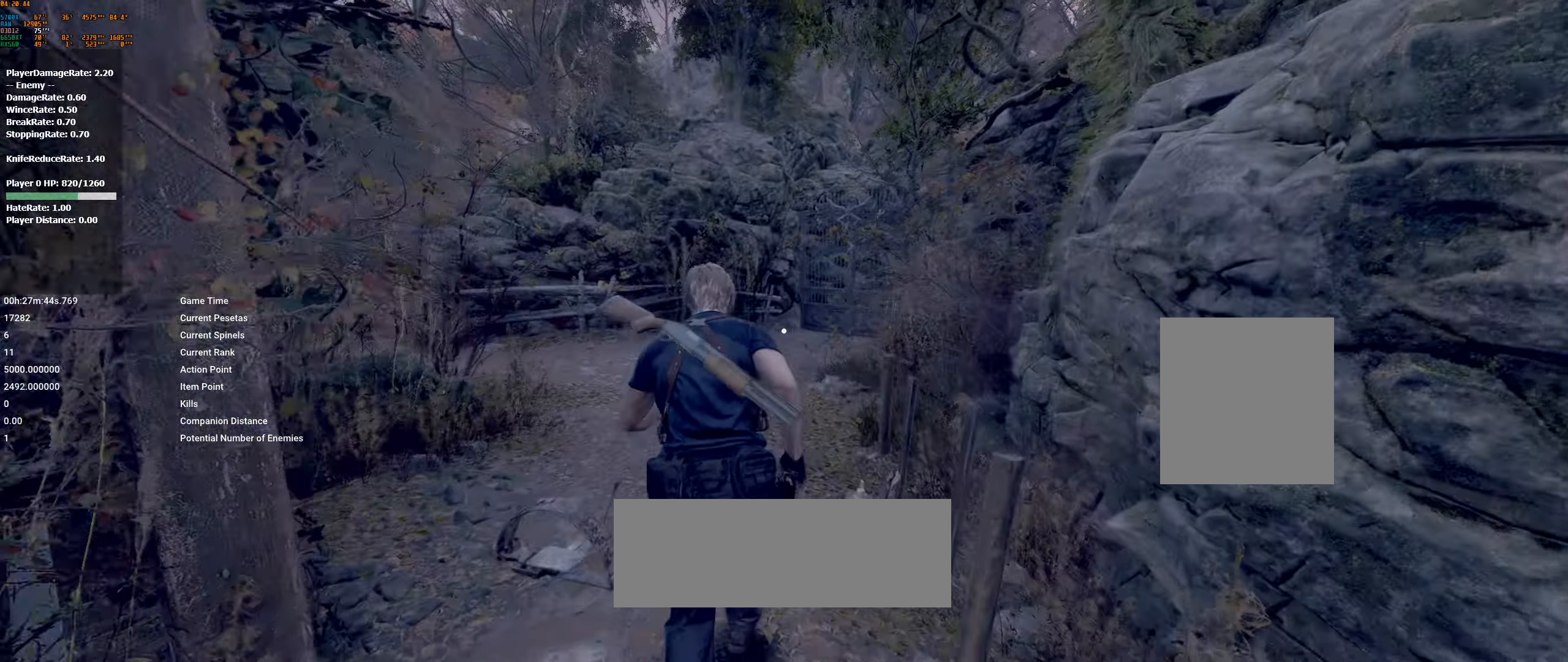
{"buttons": [], "left_stick": "up", "events": []}
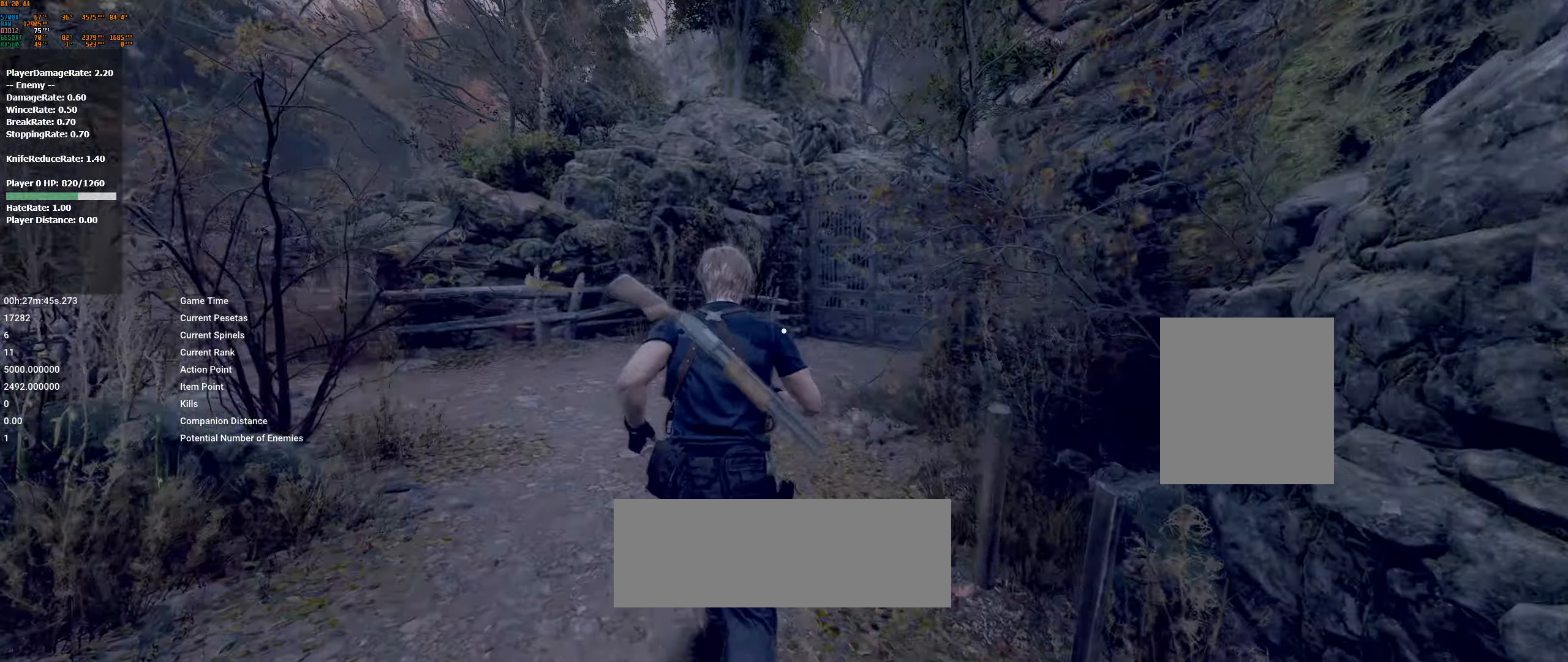
{"buttons": [], "left_stick": "up", "events": []}
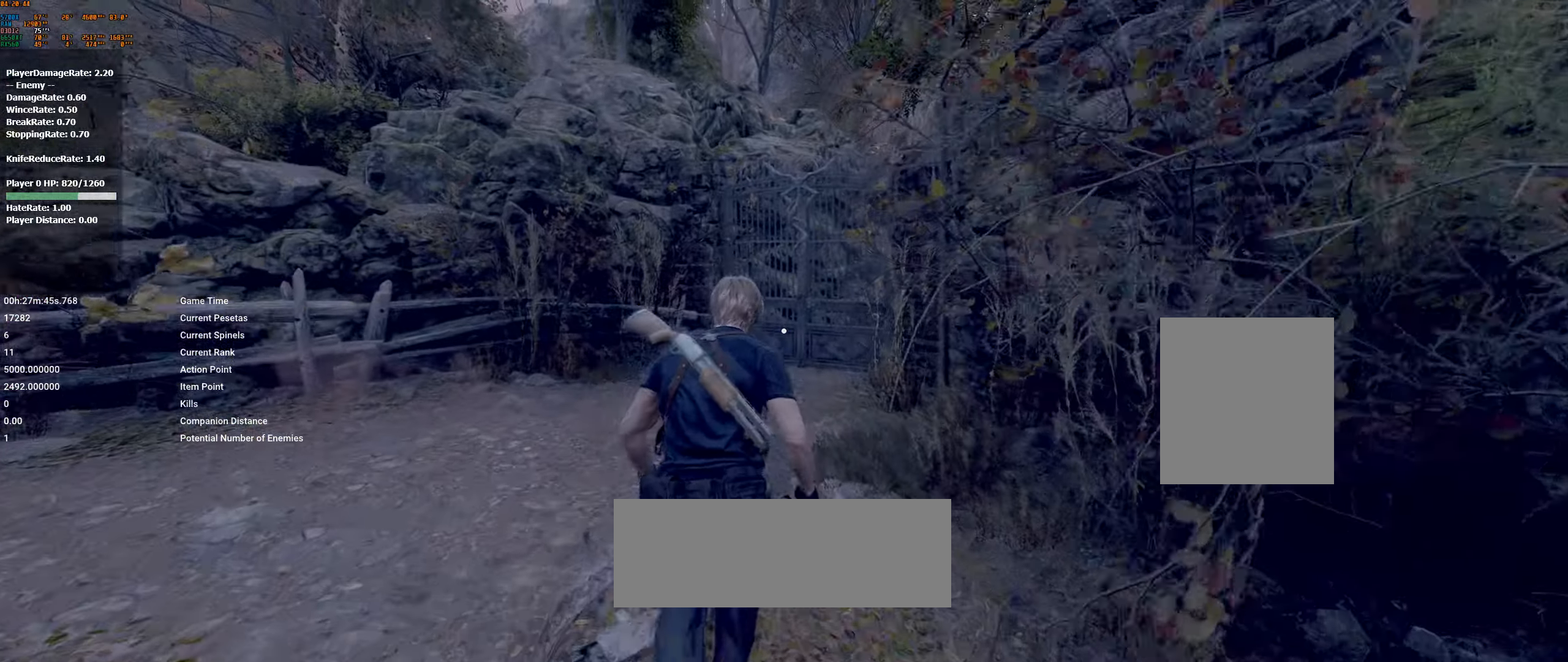
{"buttons": [], "left_stick": "up", "events": []}
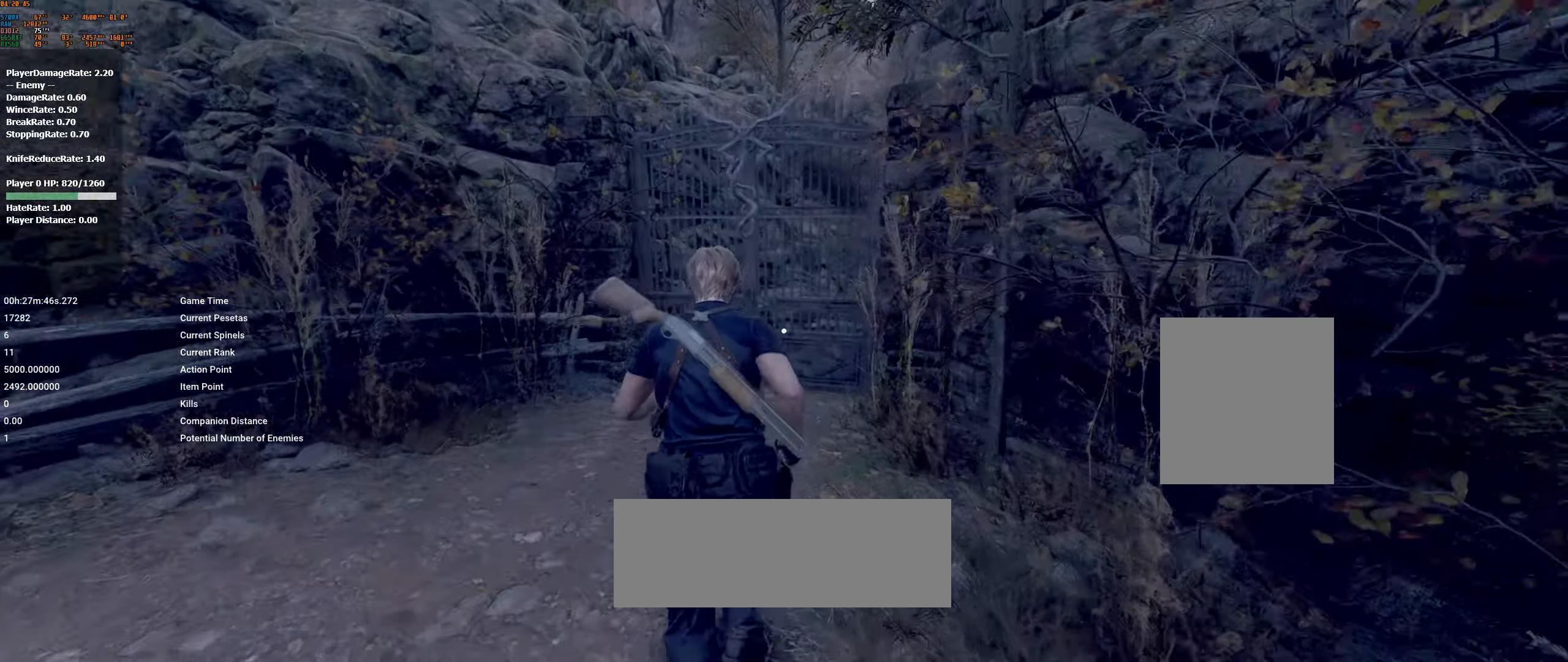
{"buttons": [], "left_stick": "up", "events": []}
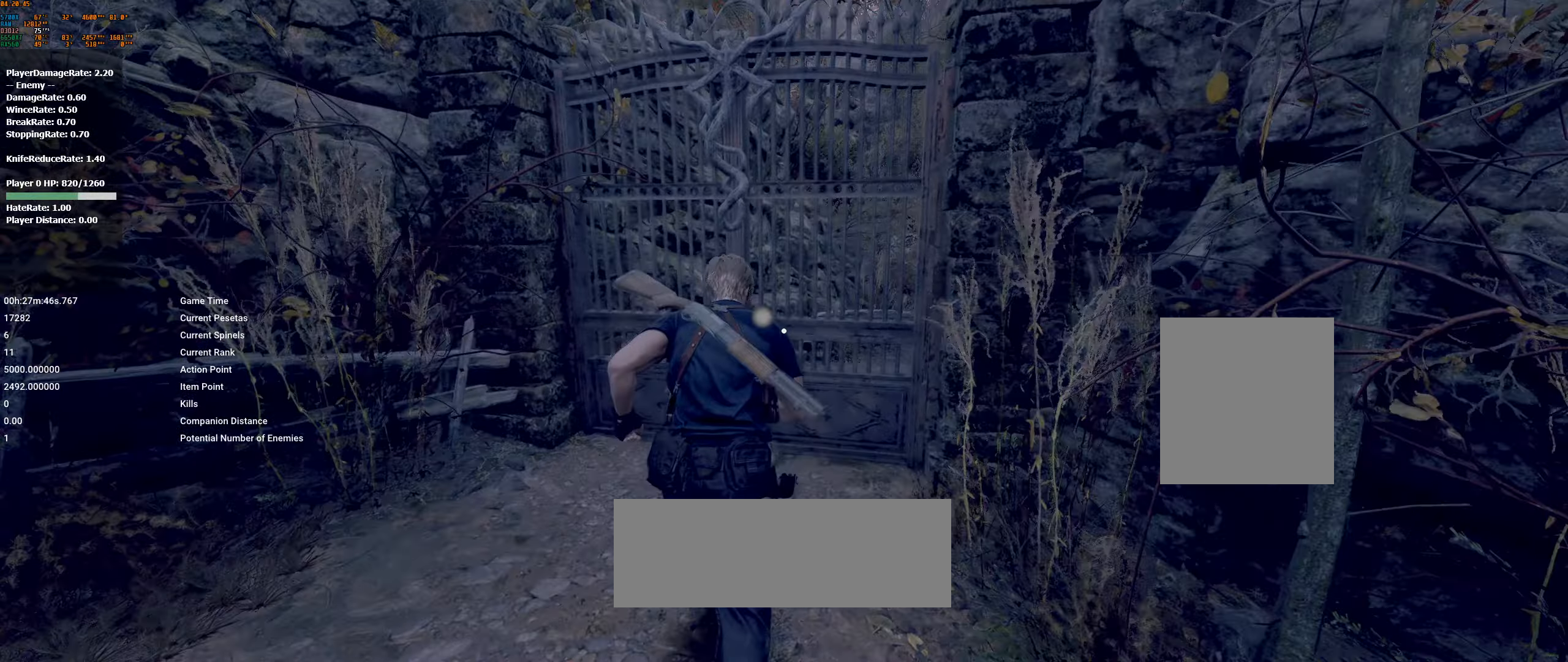
{"buttons": ["A"], "left_stick": "up", "events": [[234, "A", "down"], [334, "A", "up"], [434, "A", "down"]]}
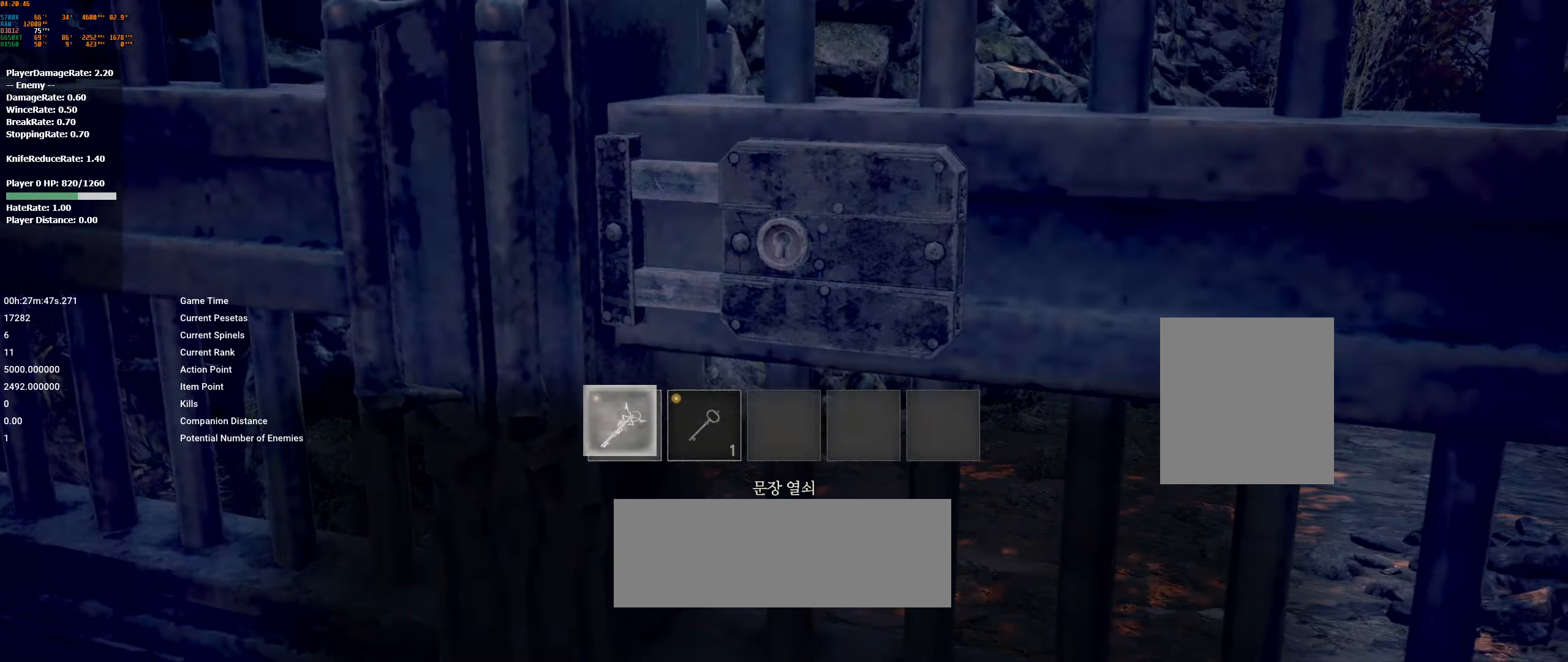
{"buttons": ["A"], "left_stick": "up", "events": [[17, "A", "up"], [84, "A", "down"], [167, "A", "up"], [334, "A", "down"], [384, "A", "up"], [484, "A", "down"]]}
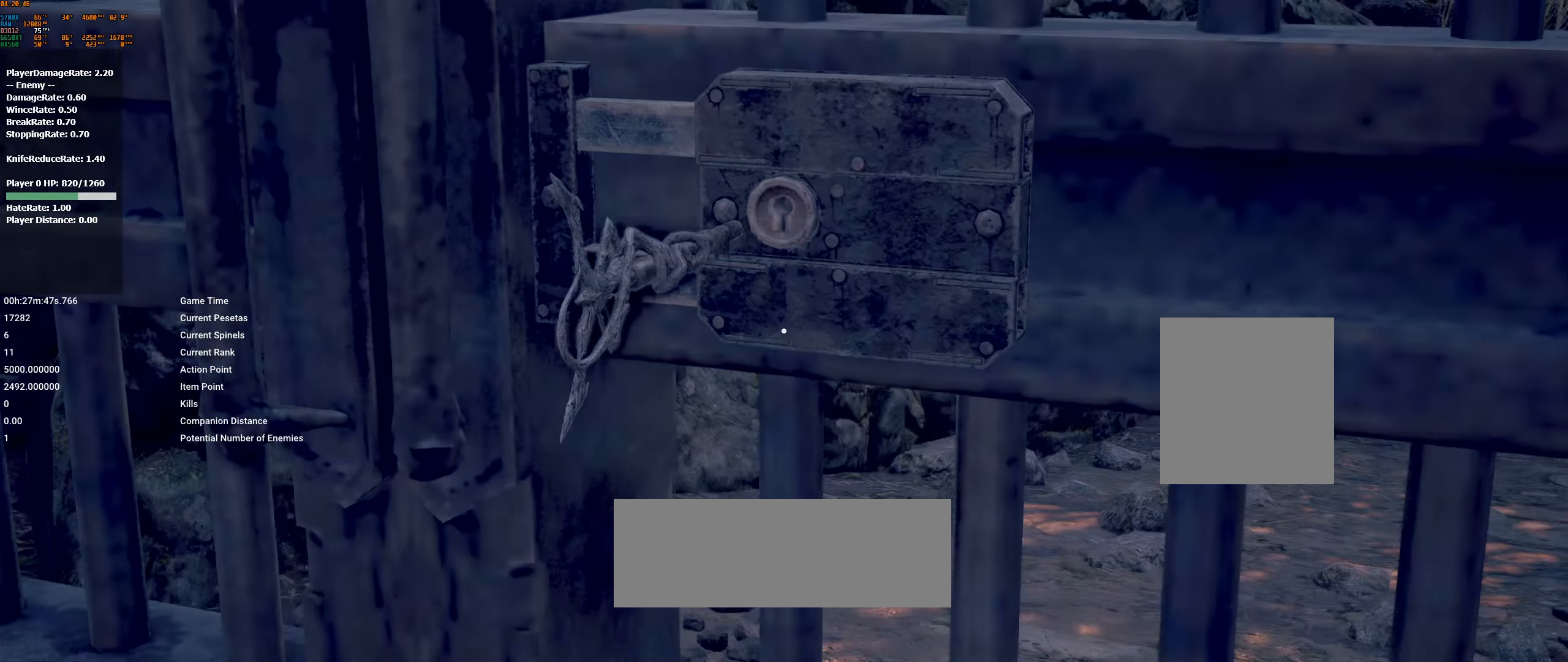
{"buttons": [], "left_stick": "up", "events": [[84, "A", "up"]]}
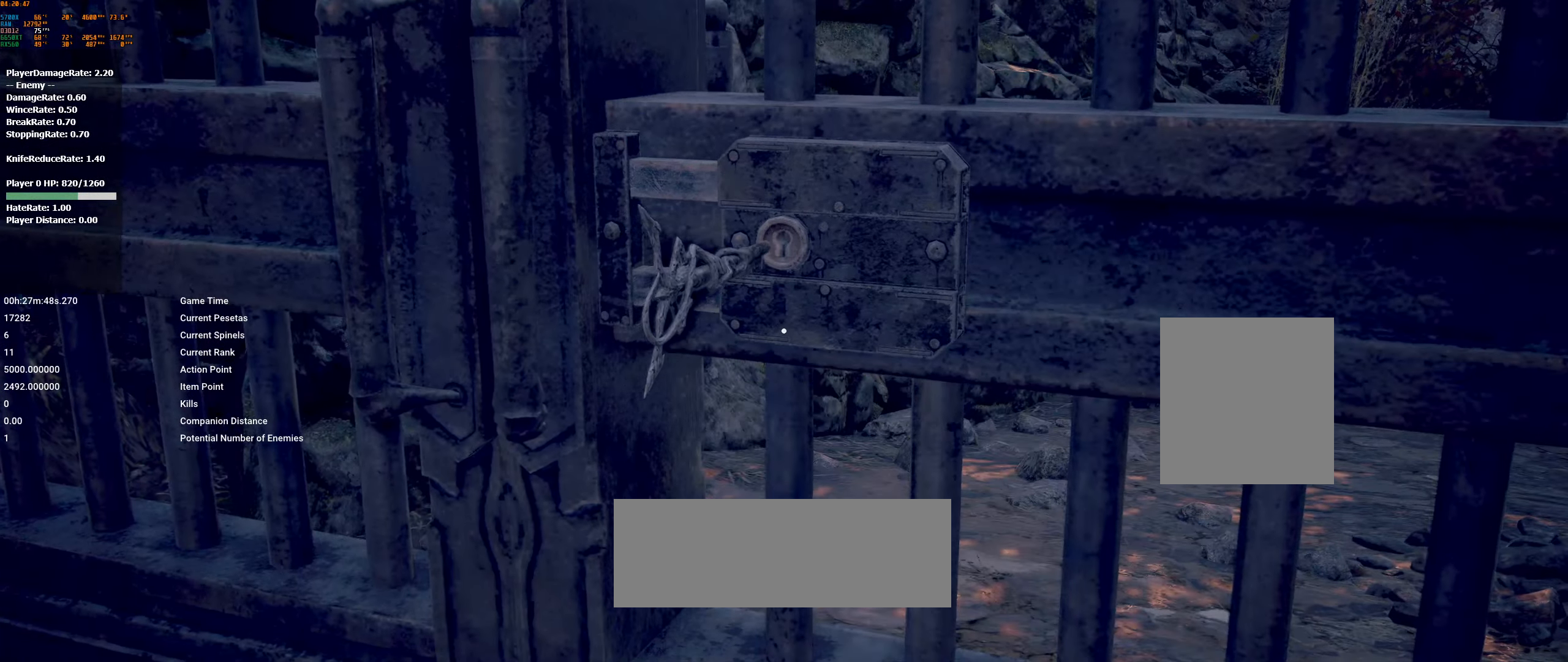
{"buttons": [], "left_stick": "center", "events": [[100, "left_stick", "center"]]}
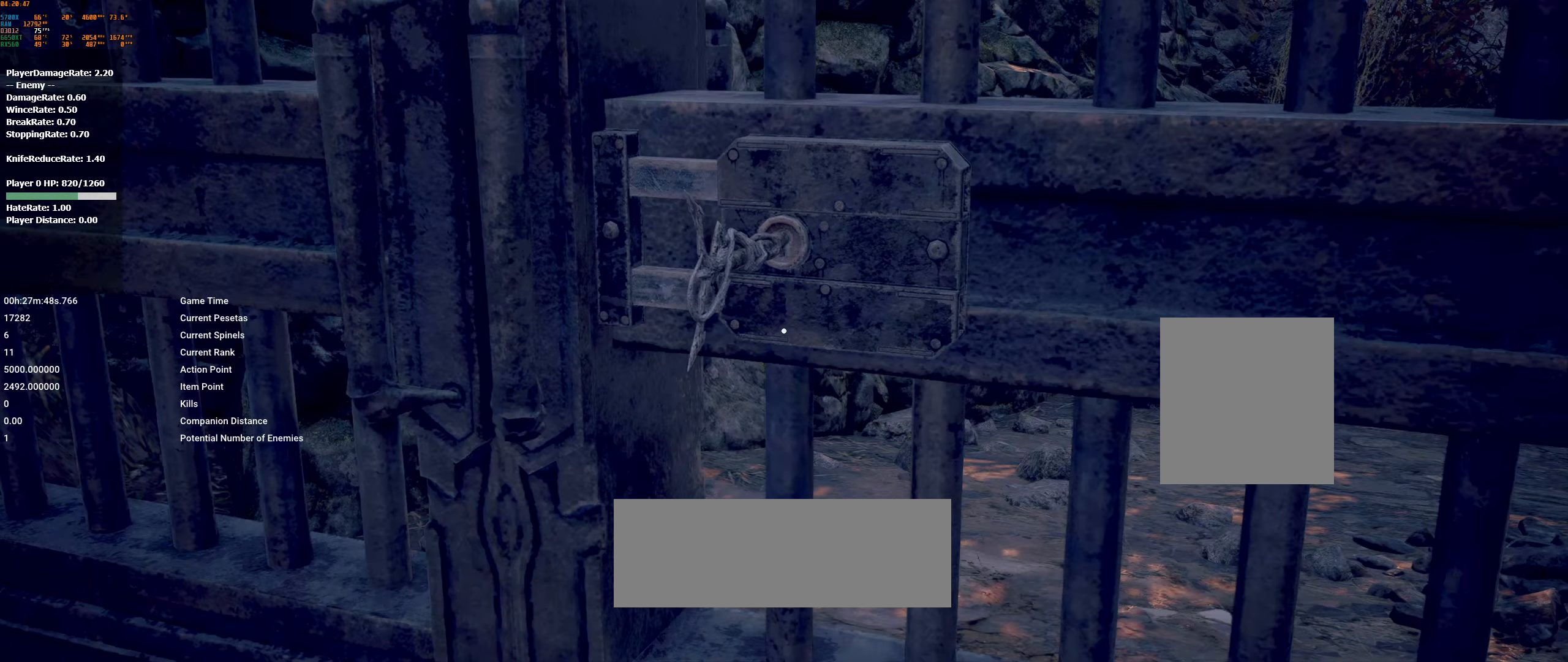
{"buttons": [], "left_stick": "up", "events": [[234, "left_stick", "up"], [417, "A", "down"], [467, "A", "up"]]}
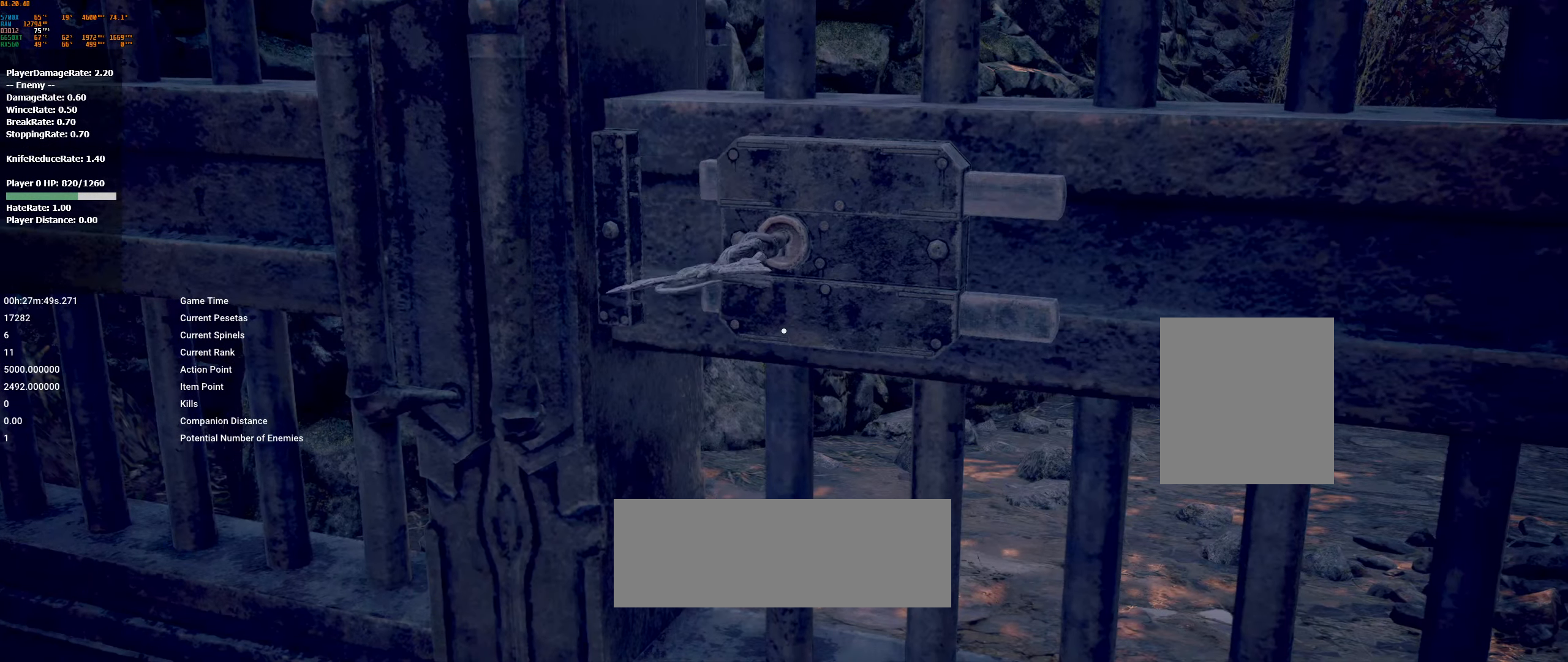
{"buttons": ["A"], "left_stick": "up", "events": [[100, "A", "down"], [184, "A", "up"], [284, "A", "down"], [350, "A", "up"], [484, "A", "down"]]}
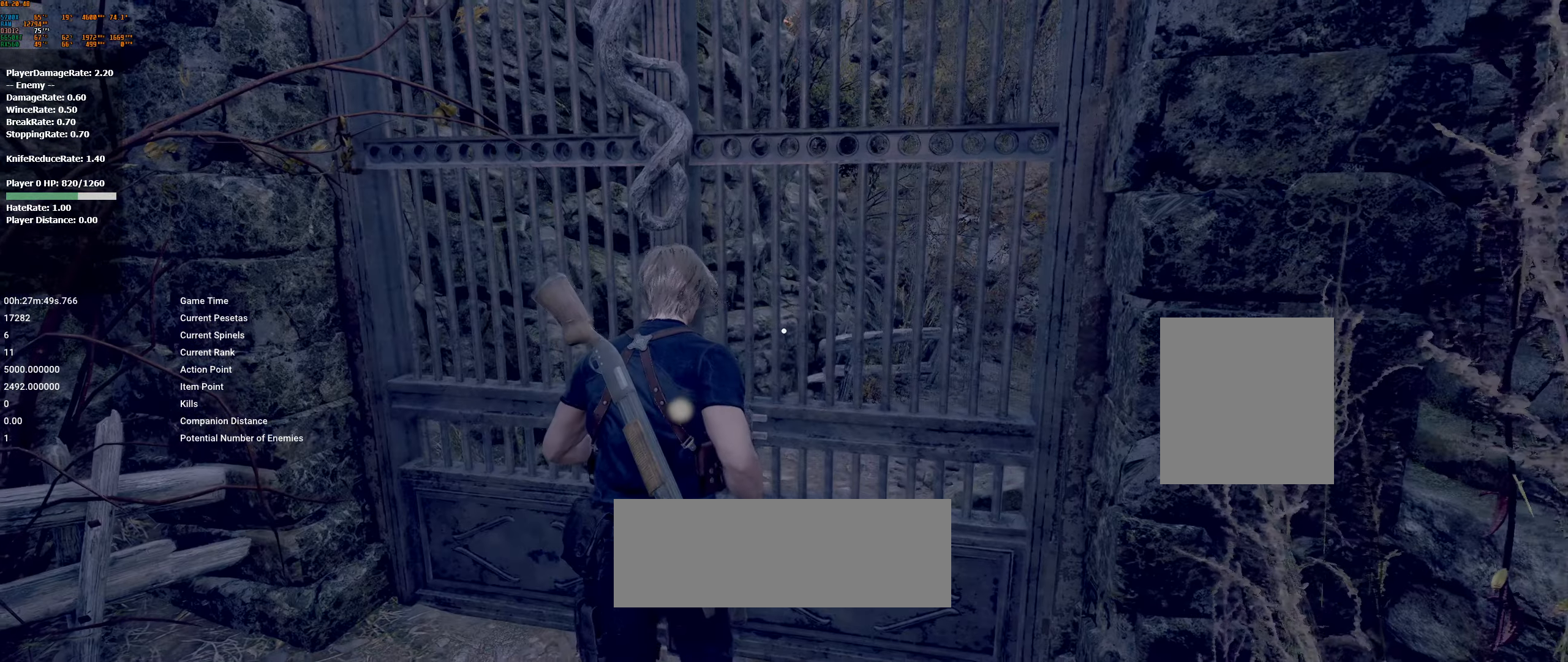
{"buttons": [], "left_stick": "up", "events": [[67, "A", "up"], [167, "A", "down"], [250, "A", "up"]]}
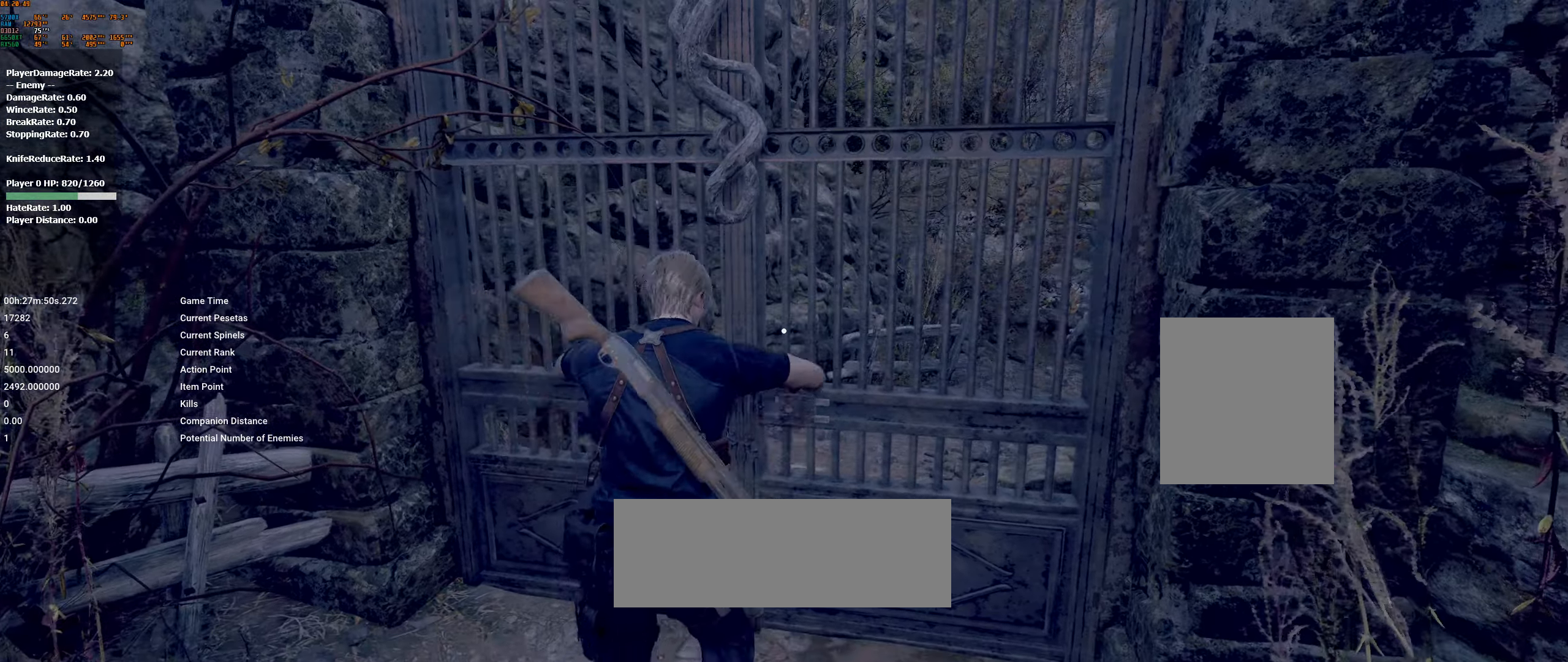
{"buttons": [], "left_stick": "up", "events": []}
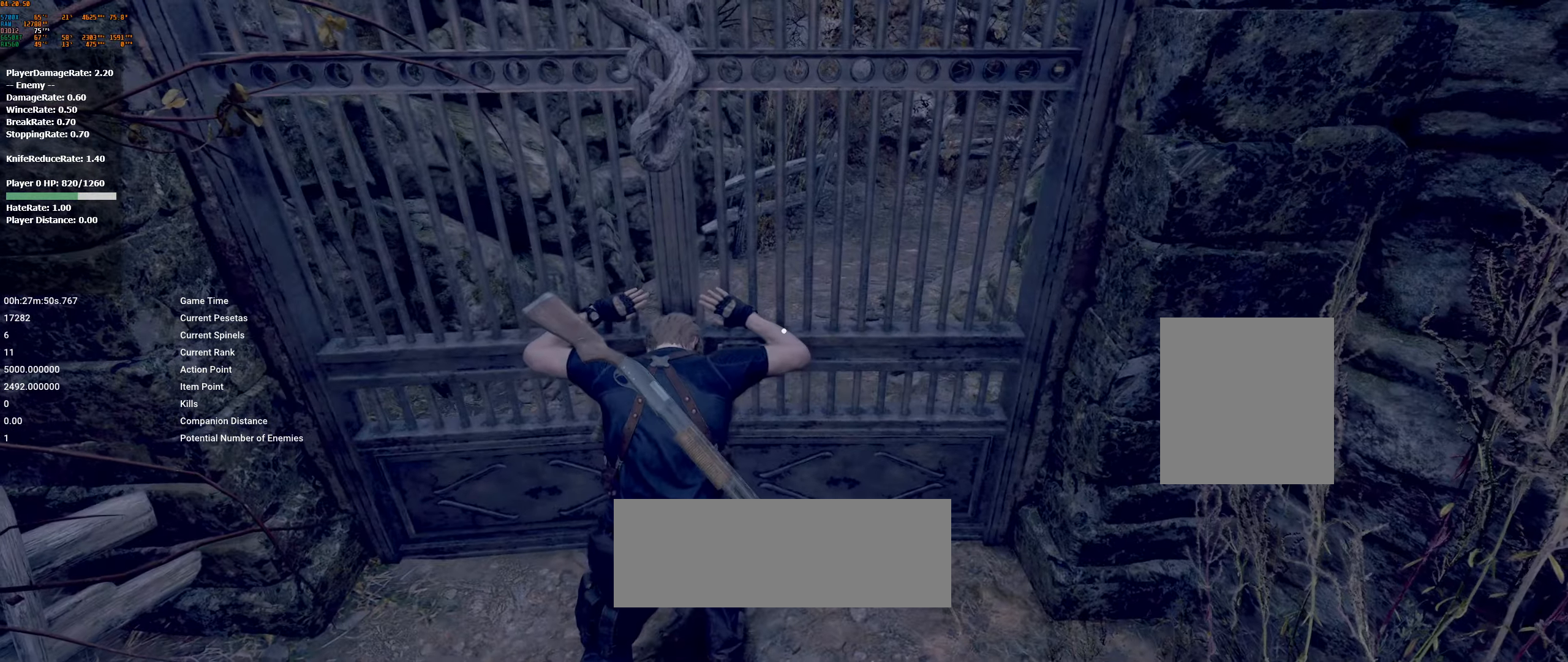
{"buttons": [], "left_stick": "up", "events": []}